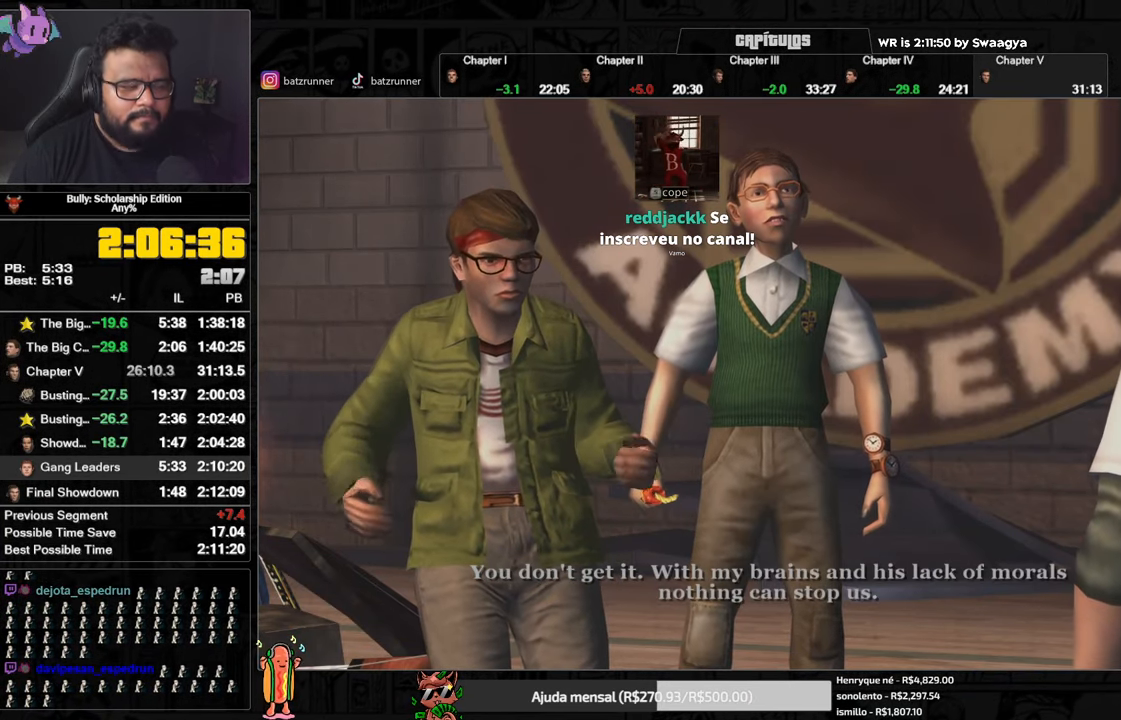
Gameplay with a controller (Xbox layout); each line is a JSON object with the inputs held at the frame after it. "button_events" lists button changes between this image and that frame as [ms after this image, input, new state], when the widget could be followed in between (sticks are given only as held states).
{"buttons": ["A"], "left_stick": "center", "right_stick": "center", "button_events": [[484, "A", "down"]]}
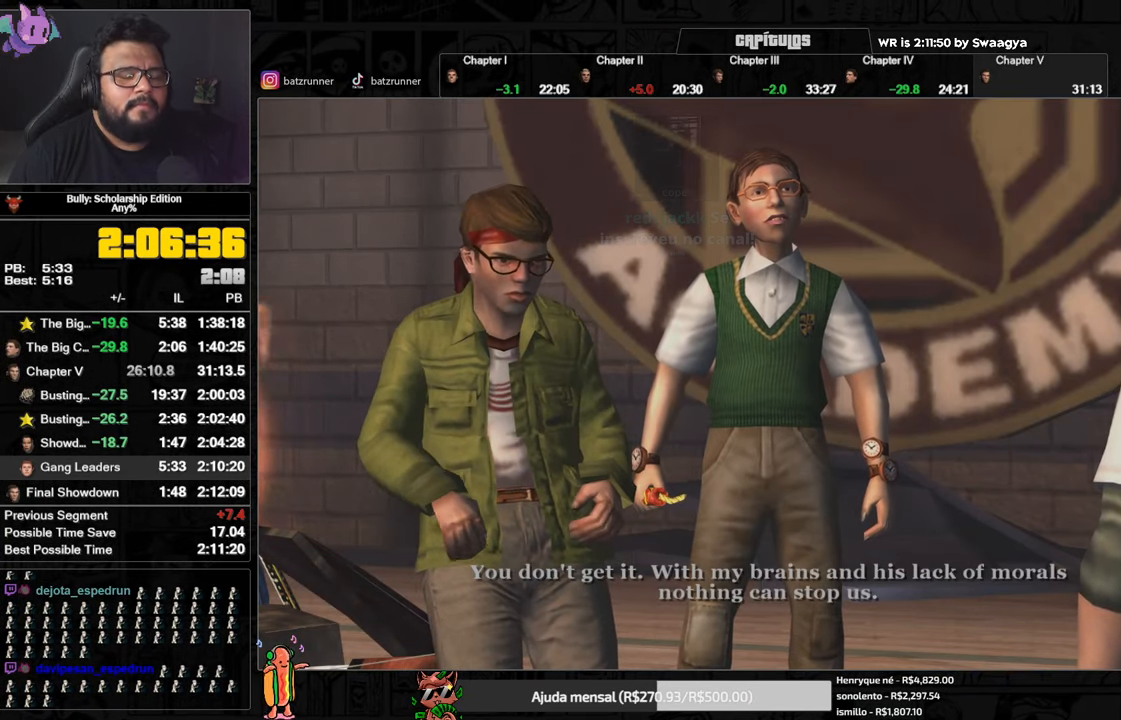
{"buttons": ["A"], "left_stick": "center", "right_stick": "center", "button_events": [[67, "A", "up"], [167, "A", "down"], [217, "A", "up"], [317, "A", "down"]]}
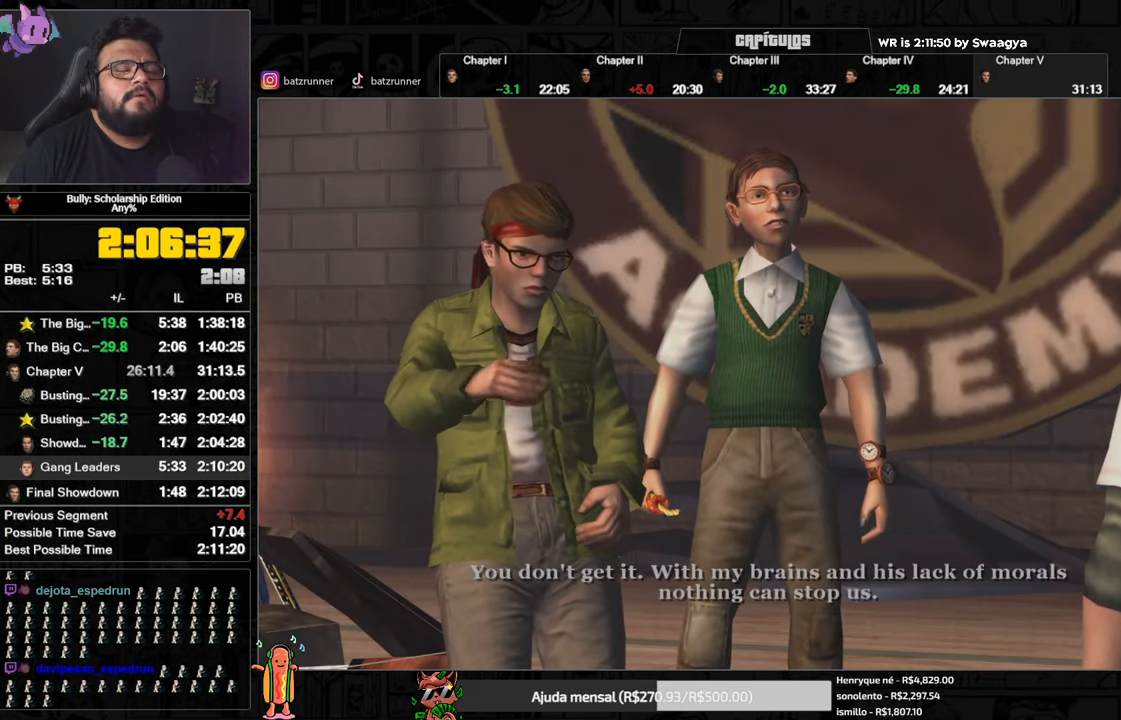
{"buttons": [], "left_stick": "center", "right_stick": "center", "button_events": [[83, "A", "up"], [217, "A", "down"], [267, "A", "up"], [366, "A", "down"], [433, "A", "up"]]}
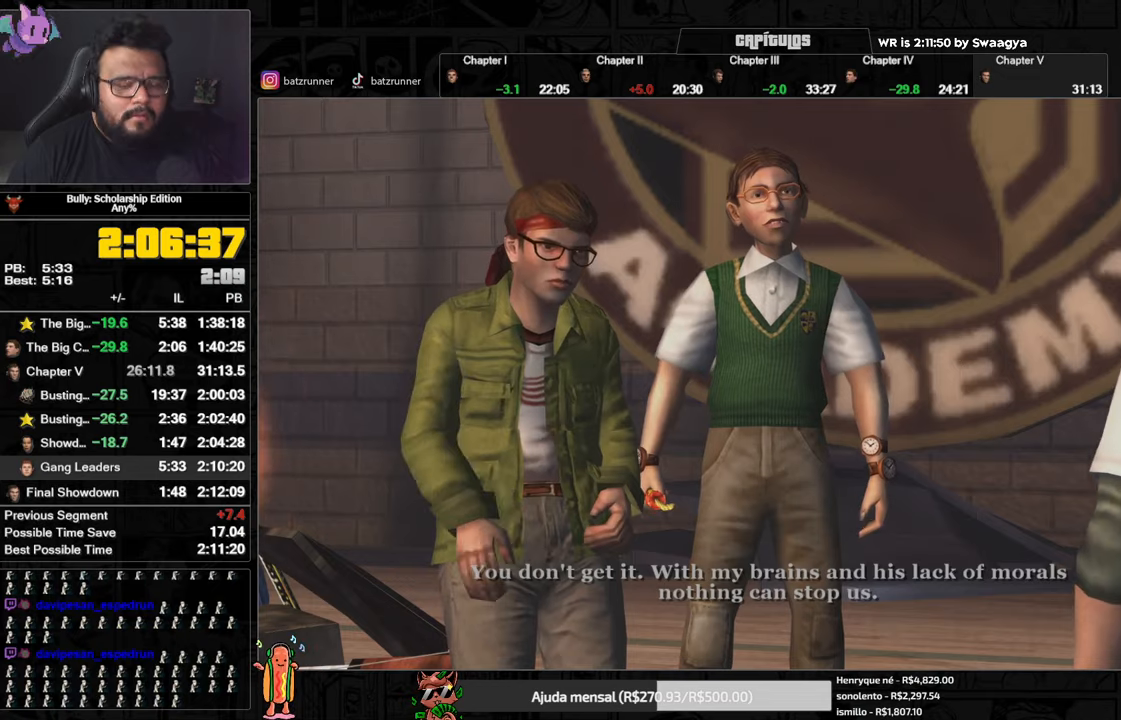
{"buttons": [], "left_stick": "up", "right_stick": "center", "button_events": [[33, "A", "down"], [100, "A", "up"], [433, "A", "down"], [483, "A", "up"]]}
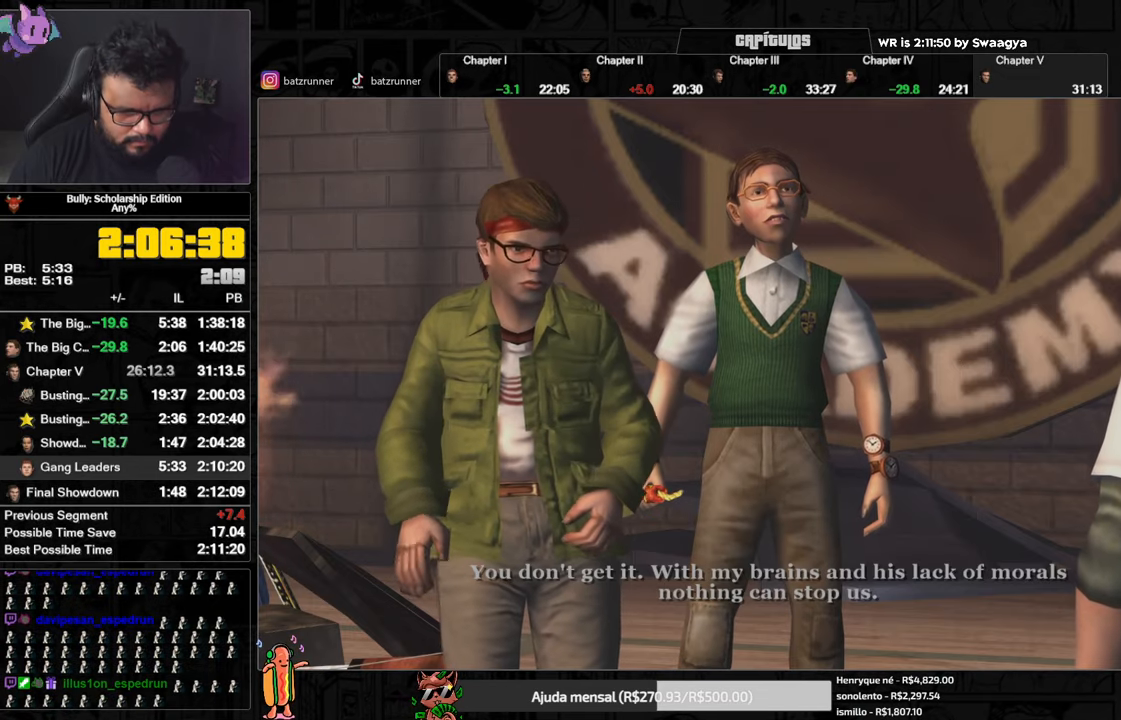
{"buttons": [], "left_stick": "up", "right_stick": "center", "button_events": [[67, "A", "down"], [133, "A", "up"], [267, "A", "down"], [317, "A", "up"], [434, "A", "down"], [501, "A", "up"]]}
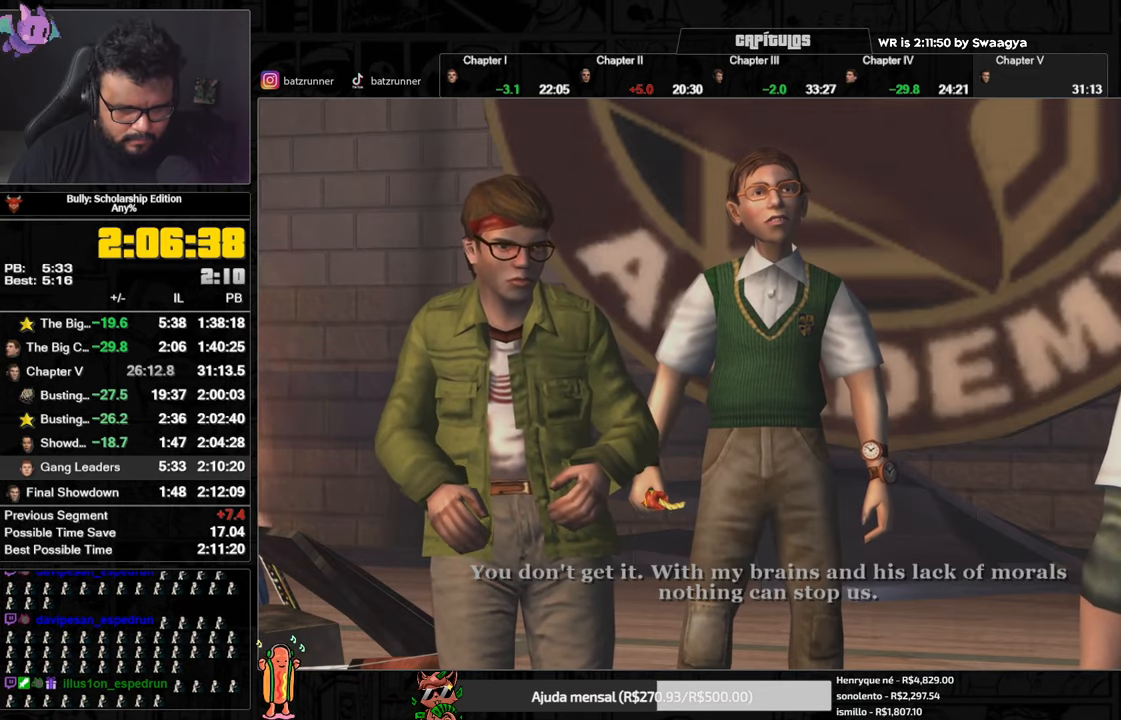
{"buttons": ["A"], "left_stick": "up", "right_stick": "center", "button_events": [[83, "A", "down"], [166, "A", "up"], [216, "A", "down"], [283, "A", "up"], [367, "A", "down"], [417, "A", "up"], [500, "A", "down"]]}
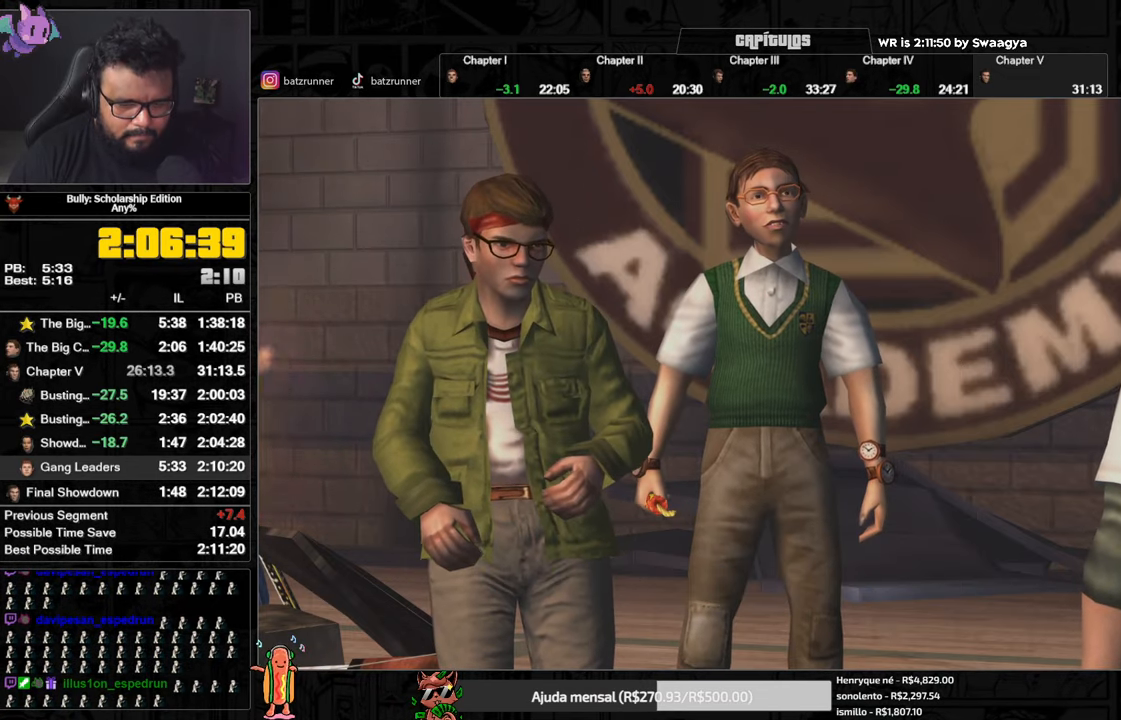
{"buttons": [], "left_stick": "up", "right_stick": "center", "button_events": [[50, "A", "up"], [133, "A", "down"], [200, "A", "up"], [267, "A", "down"], [350, "A", "up"], [417, "A", "down"], [501, "A", "up"]]}
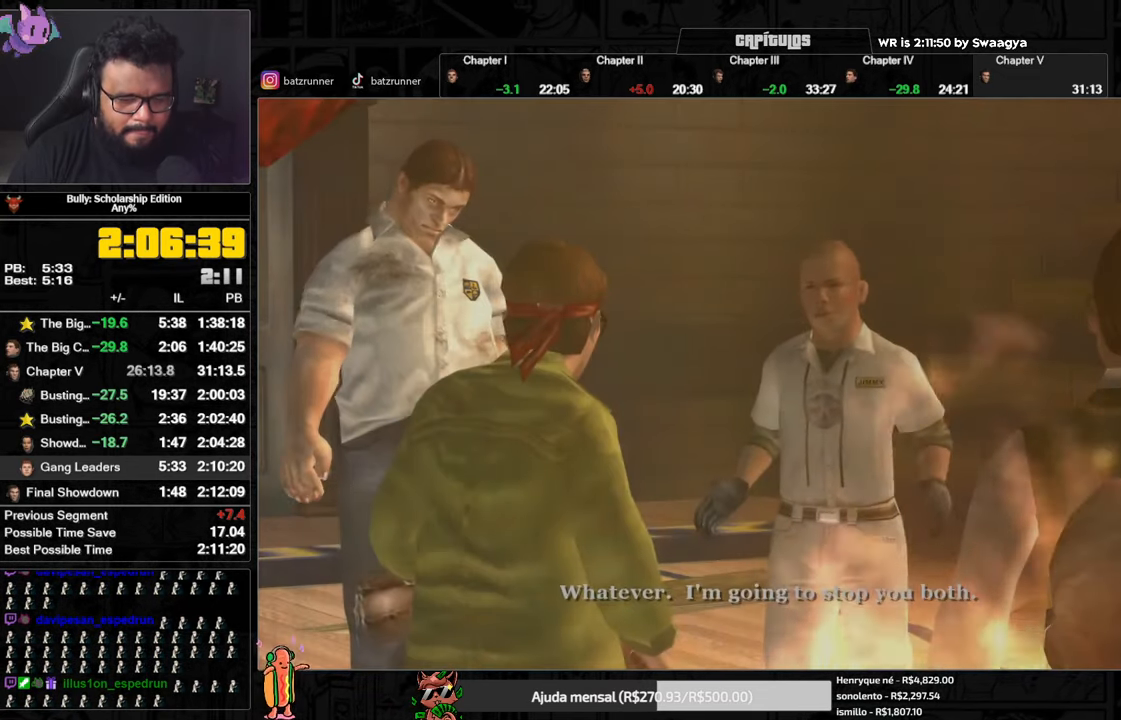
{"buttons": [], "left_stick": "up", "right_stick": "center", "button_events": [[66, "A", "down"], [133, "A", "up"], [216, "A", "down"], [300, "A", "up"], [367, "A", "down"], [433, "A", "up"]]}
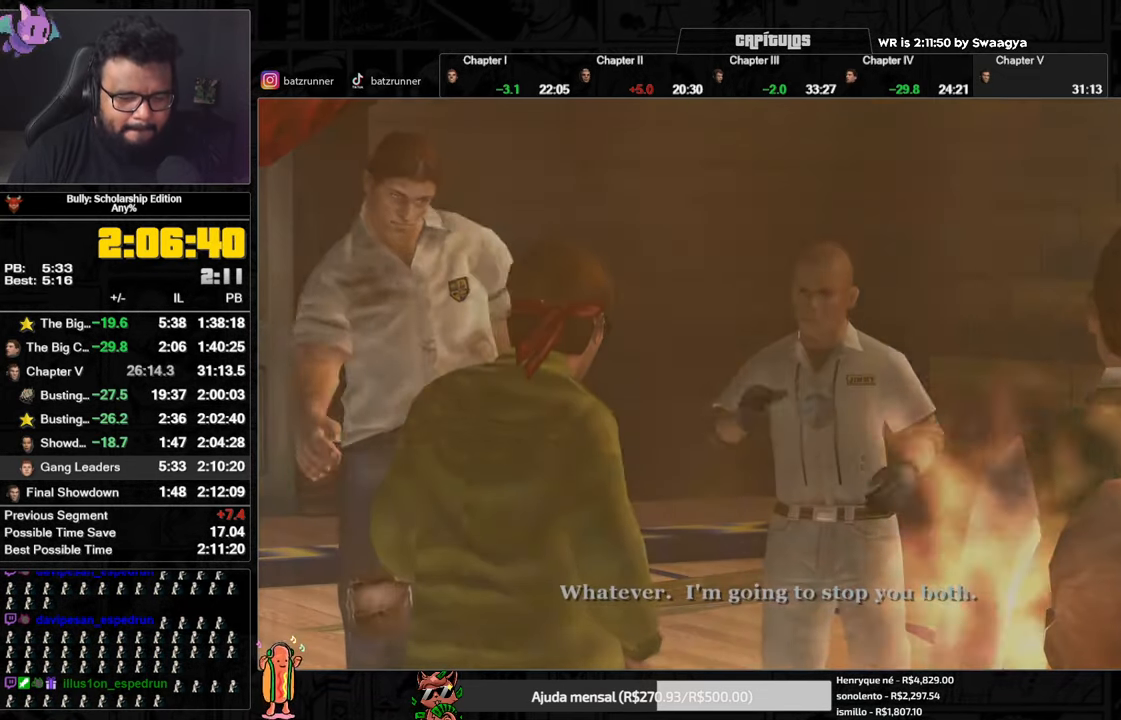
{"buttons": [], "left_stick": "up", "right_stick": "center", "button_events": [[17, "A", "down"], [83, "A", "up"], [167, "A", "down"], [217, "A", "up"], [284, "A", "down"], [350, "A", "up"], [434, "A", "down"], [501, "A", "up"]]}
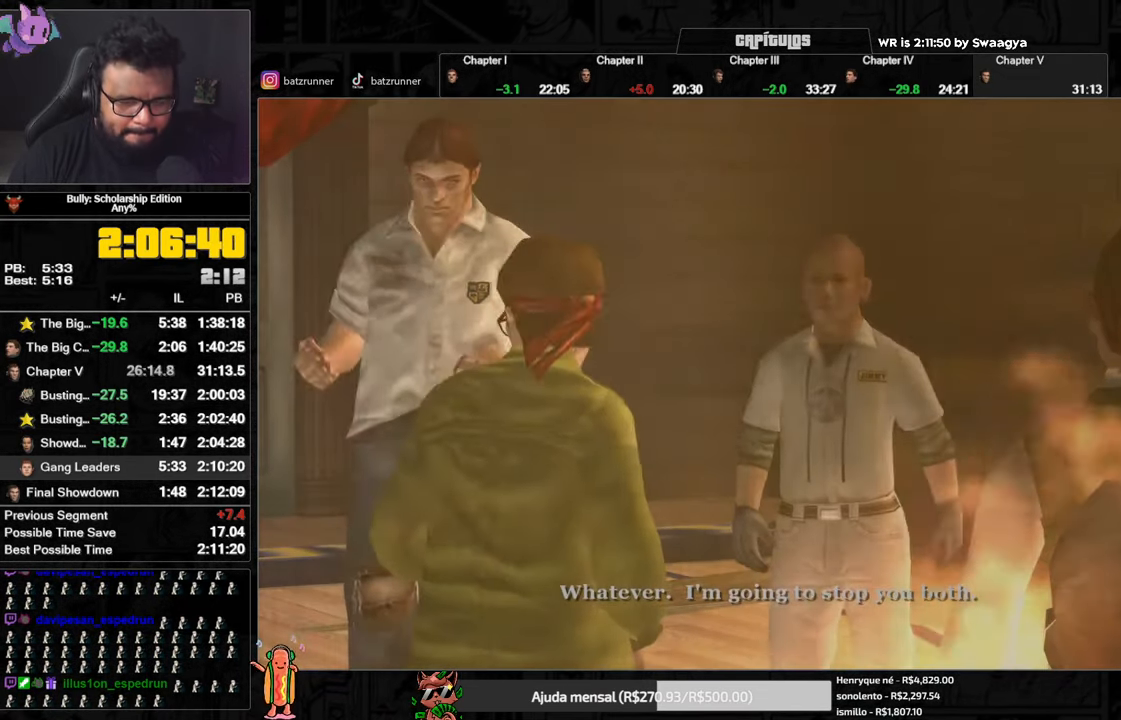
{"buttons": ["A"], "left_stick": "up", "right_stick": "center", "button_events": [[66, "A", "down"], [133, "A", "up"], [200, "A", "down"], [283, "A", "up"], [367, "A", "down"], [433, "A", "up"], [500, "A", "down"]]}
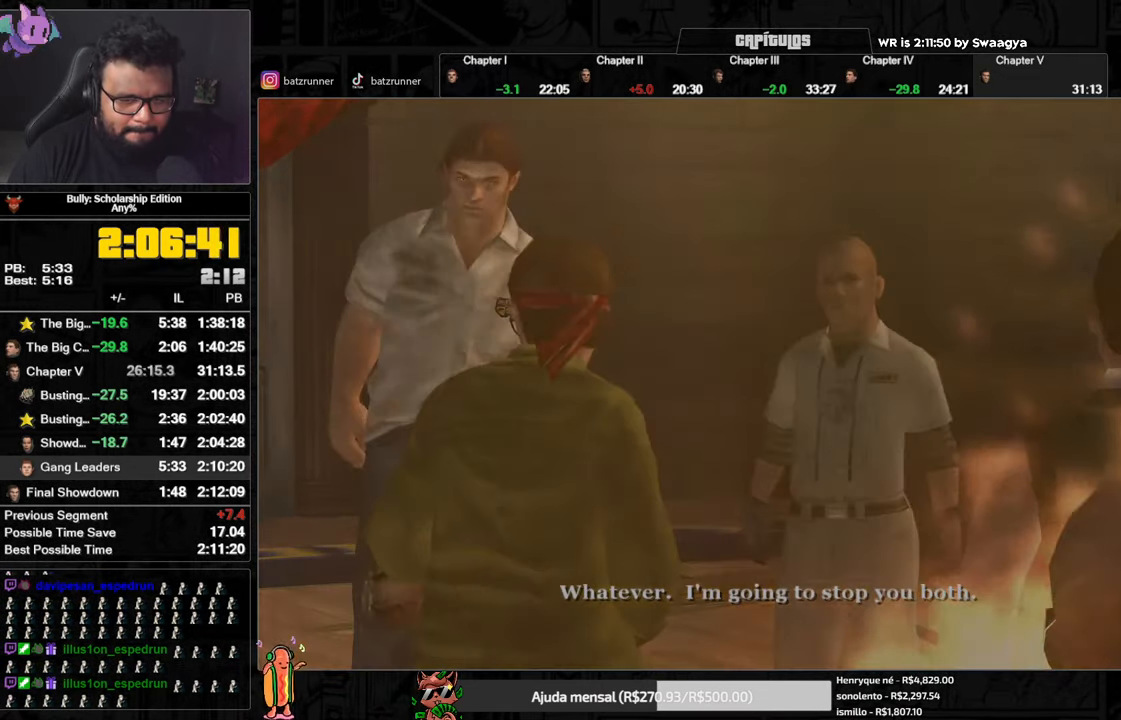
{"buttons": [], "left_stick": "up", "right_stick": "center", "button_events": [[67, "A", "up"], [150, "A", "down"], [200, "A", "up"], [284, "A", "down"], [350, "A", "up"], [417, "A", "down"], [484, "A", "up"]]}
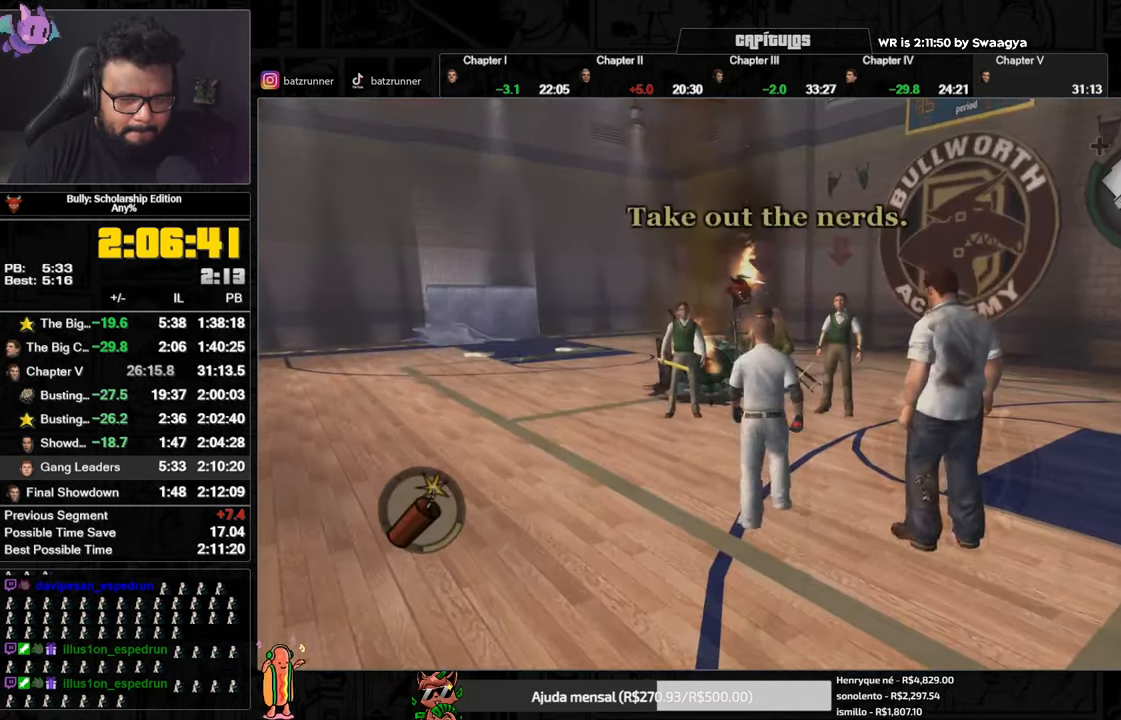
{"buttons": ["L2"], "left_stick": "up-right", "right_stick": "center", "button_events": [[50, "A", "down"], [116, "A", "up"], [200, "L2", "down"], [250, "R2", "down"], [350, "R2", "up"]]}
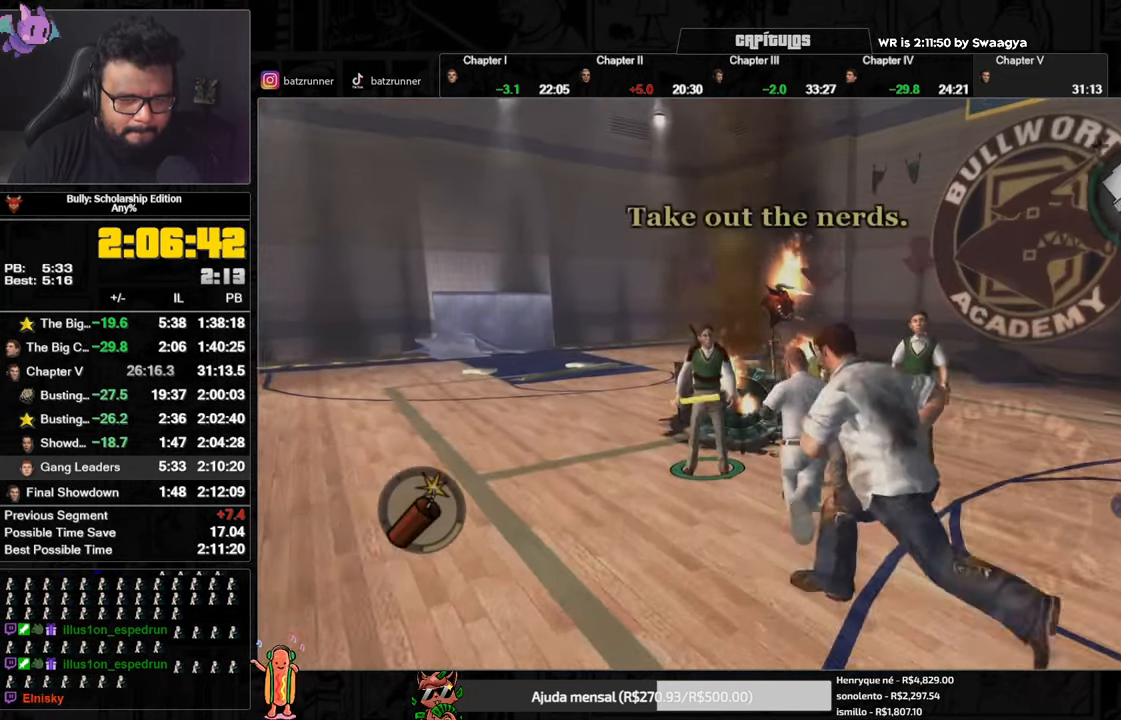
{"buttons": [], "left_stick": "right", "right_stick": "center", "button_events": [[300, "A", "down"], [367, "A", "up"], [367, "L2", "up"], [417, "A", "down"], [484, "A", "up"]]}
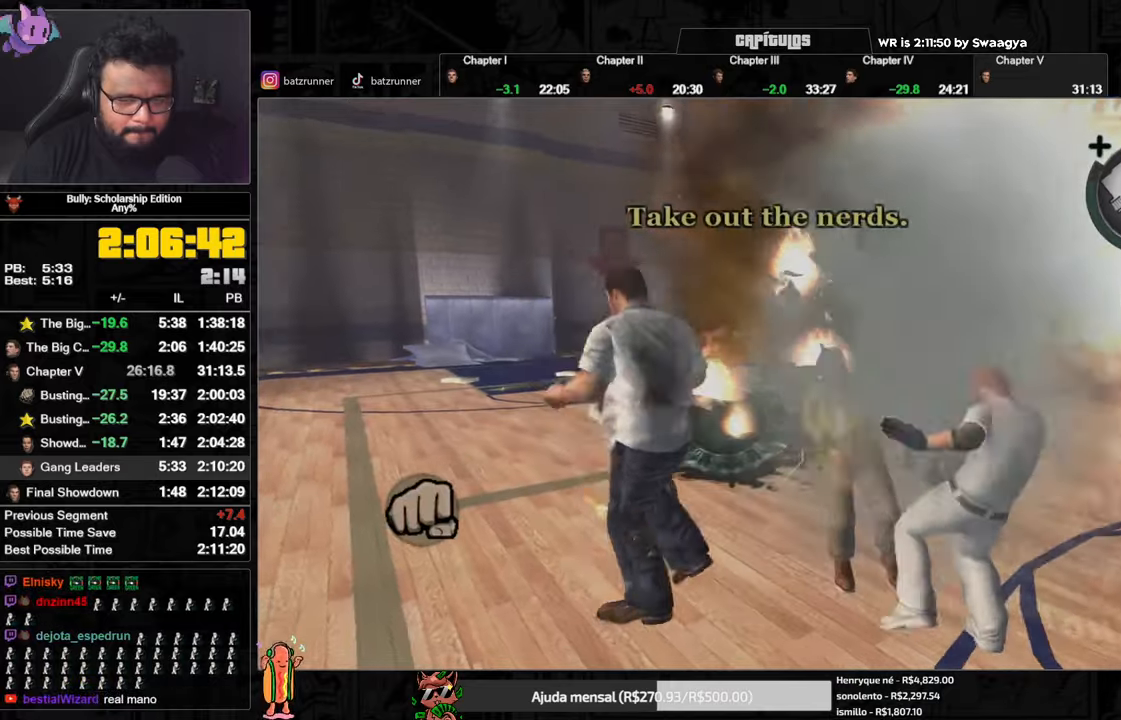
{"buttons": ["A"], "left_stick": "down-right", "right_stick": "center", "button_events": [[133, "A", "down"], [200, "A", "up"], [384, "A", "down"], [434, "A", "up"], [500, "A", "down"]]}
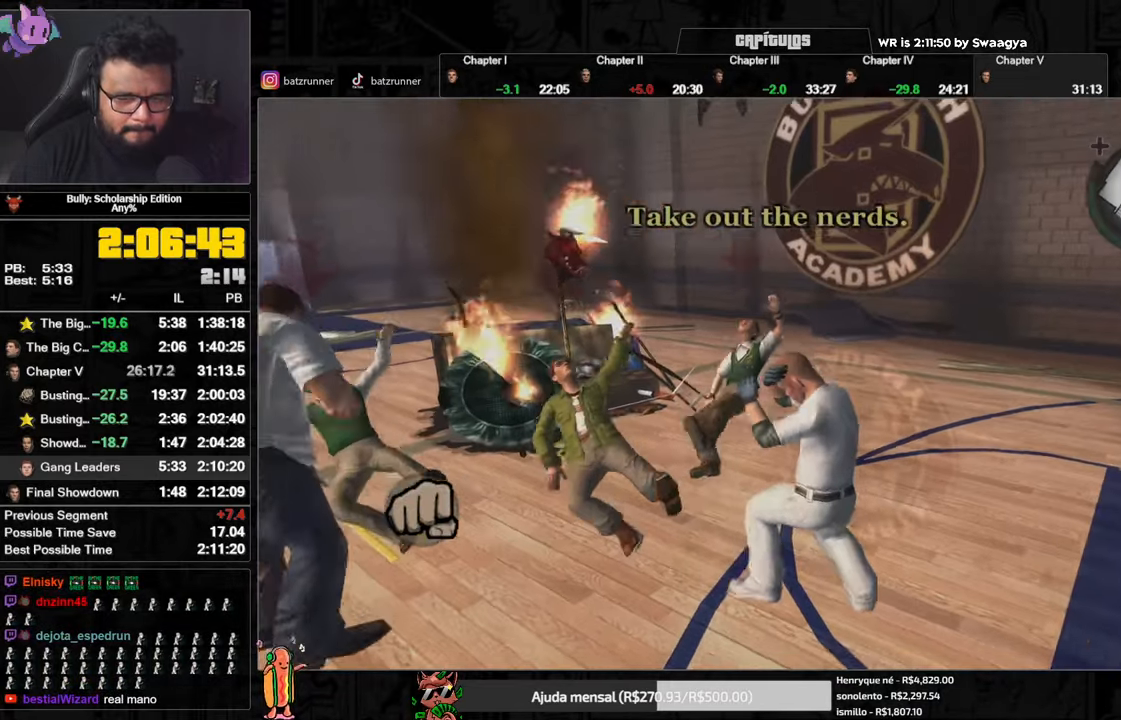
{"buttons": ["A"], "left_stick": "down-right", "right_stick": "center", "button_events": [[50, "A", "up"], [117, "A", "down"], [167, "A", "up"], [234, "A", "down"], [284, "A", "up"], [351, "A", "down"], [401, "A", "up"], [467, "A", "down"]]}
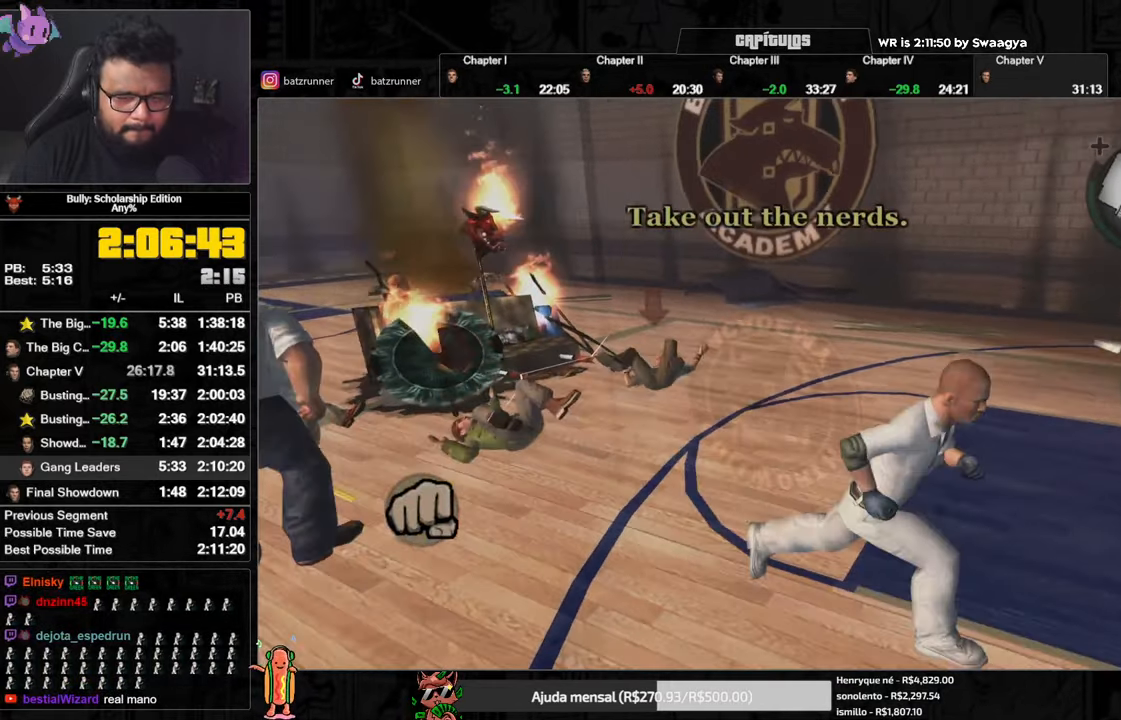
{"buttons": ["A"], "left_stick": "up-right", "right_stick": "center", "button_events": [[16, "A", "up"], [83, "A", "down"], [150, "A", "up"], [217, "A", "down"], [267, "A", "up"], [333, "A", "down"], [400, "A", "up"], [467, "A", "down"]]}